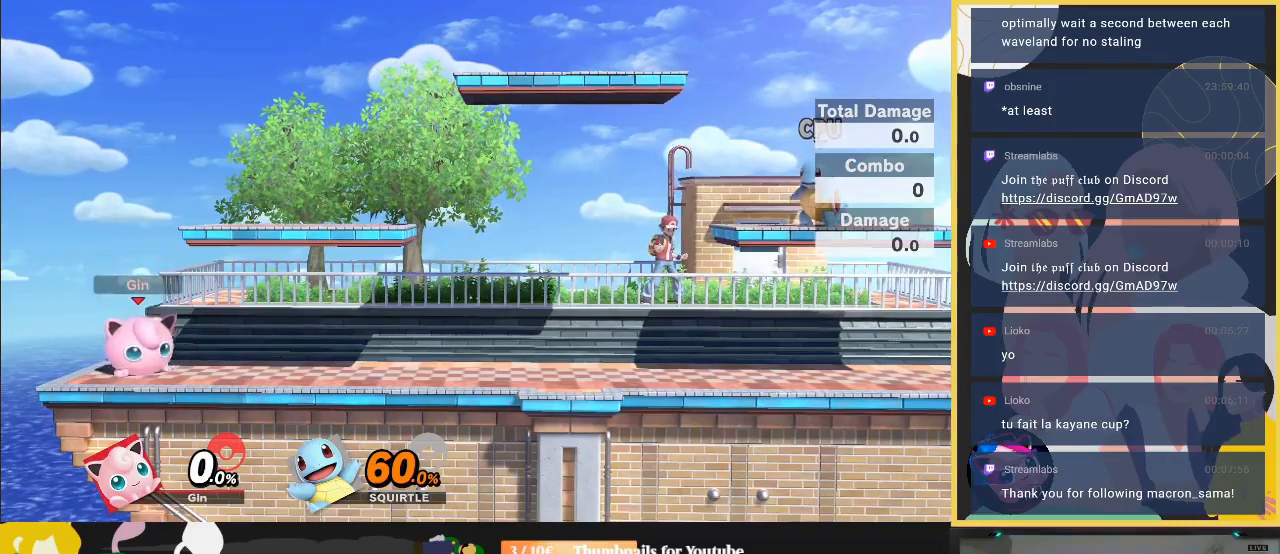
Gameplay with a controller (Nintendo layout); each line is a JSON object with the inputs held at the frame after it. "events" lists button and stick changes between this image and that frame as [ms after this image, input, new state], when the widget could be followed in between. Not read: L3 R3.
{"buttons": [], "left_stick": "center", "right_stick": "center", "events": []}
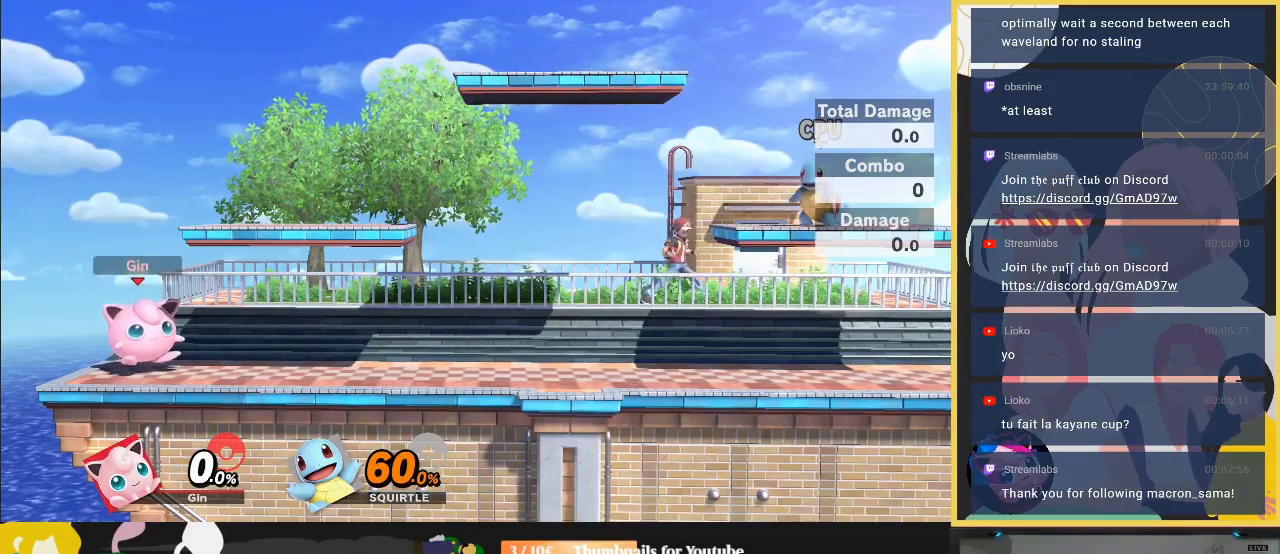
{"buttons": ["Y"], "left_stick": "center", "right_stick": "center", "events": [[333, "Y", "down"]]}
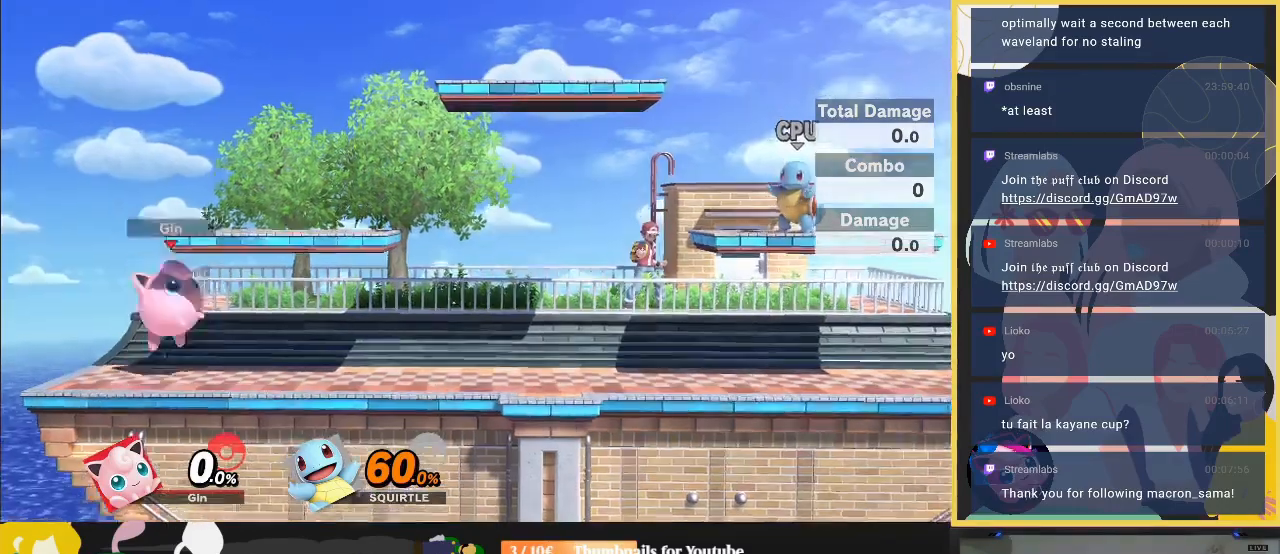
{"buttons": [], "left_stick": "center", "right_stick": "center", "events": [[233, "Y", "up"]]}
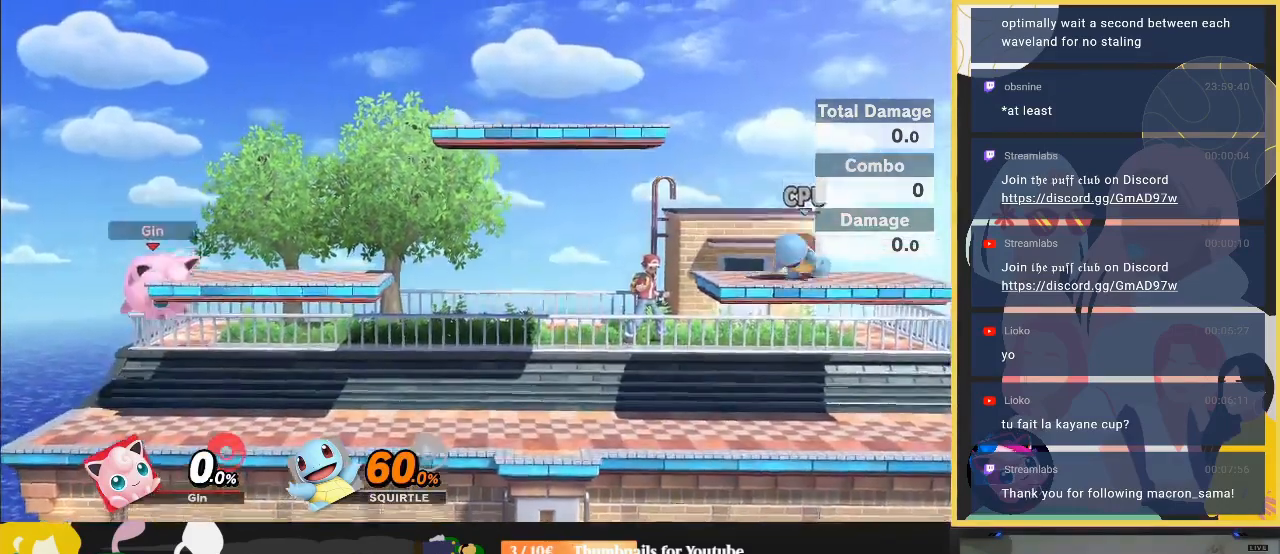
{"buttons": [], "left_stick": "left", "right_stick": "center", "events": [[333, "Y", "down"], [400, "Y", "up"], [500, "left_stick", "left"]]}
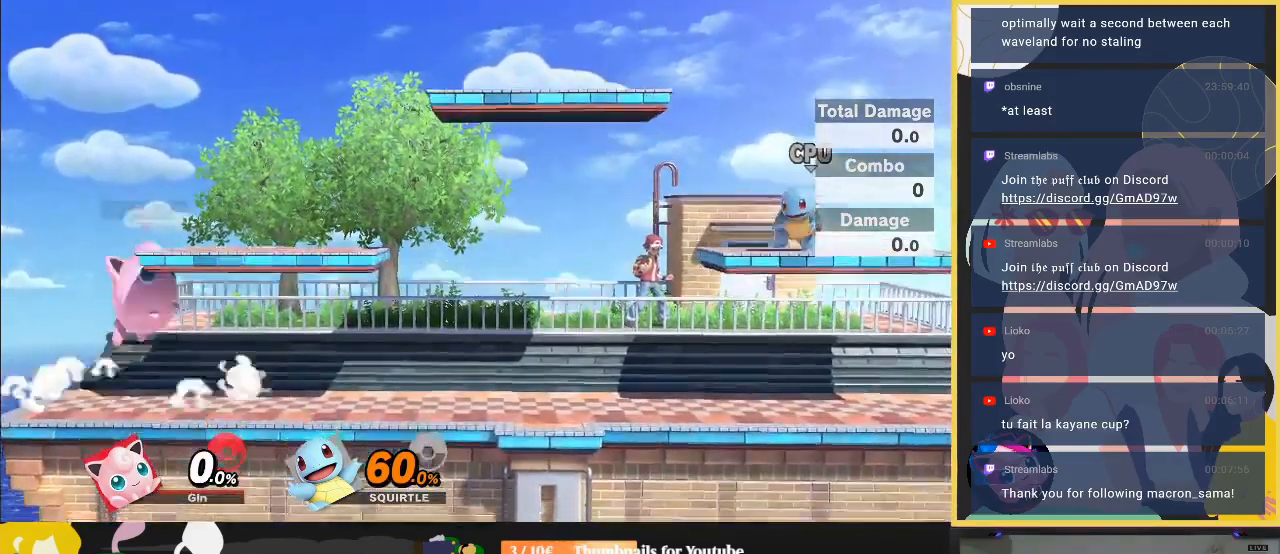
{"buttons": [], "left_stick": "down-right", "right_stick": "center", "events": [[200, "left_stick", "down-left"], [333, "left_stick", "down-right"]]}
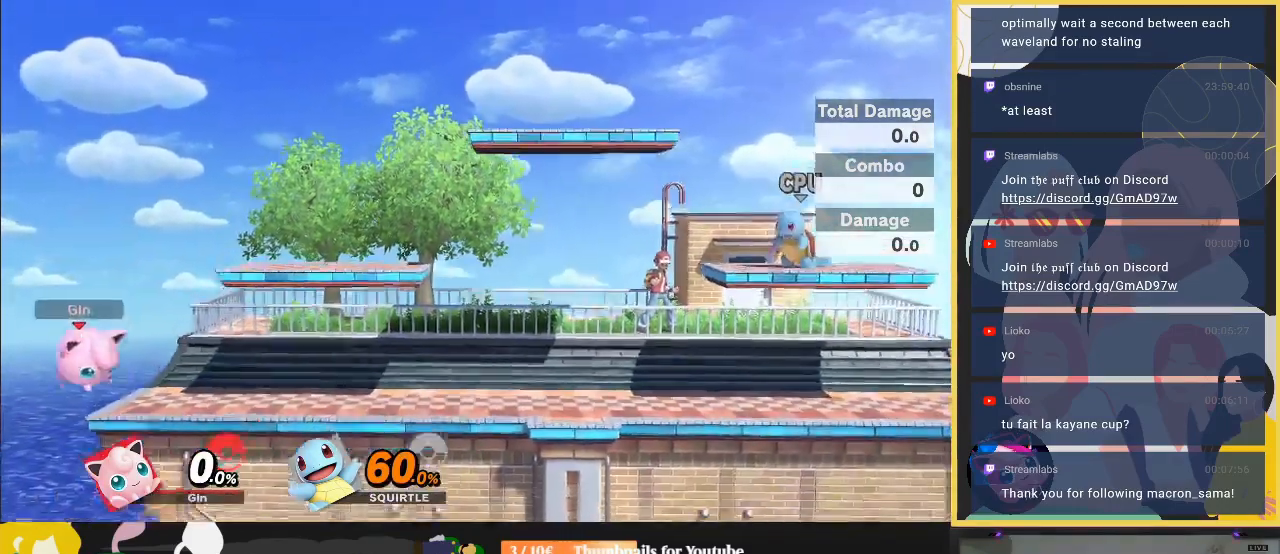
{"buttons": [], "left_stick": "center", "right_stick": "center", "events": [[33, "left_stick", "center"], [233, "Y", "down"], [300, "Y", "up"]]}
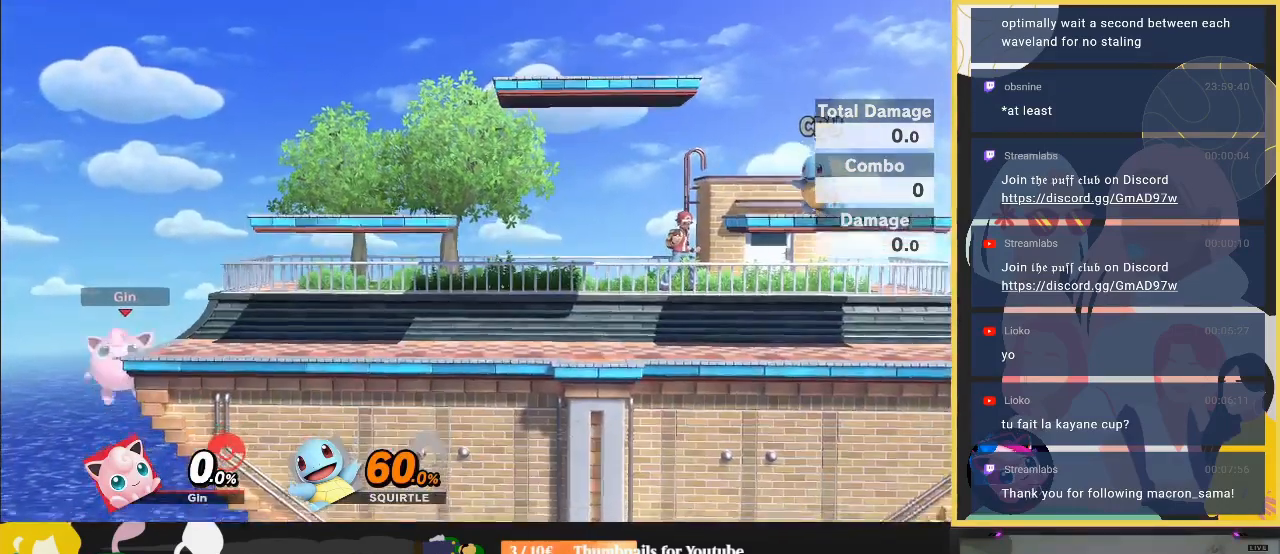
{"buttons": [], "left_stick": "right", "right_stick": "center", "events": [[500, "left_stick", "right"]]}
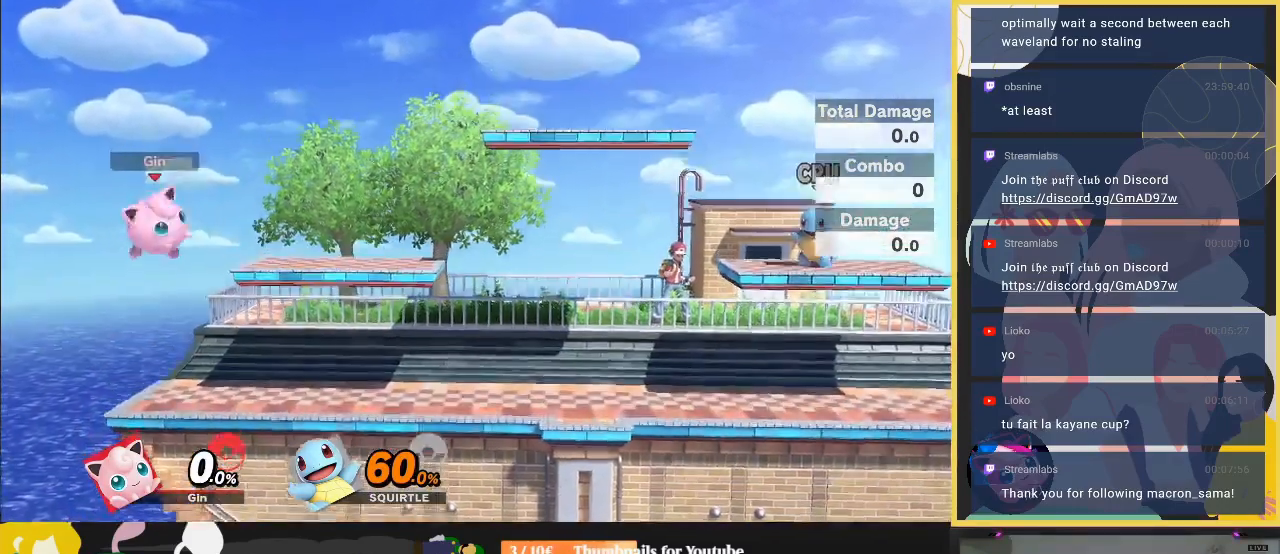
{"buttons": [], "left_stick": "up", "right_stick": "center", "events": [[167, "B", "down"], [267, "left_stick", "up"], [500, "B", "up"]]}
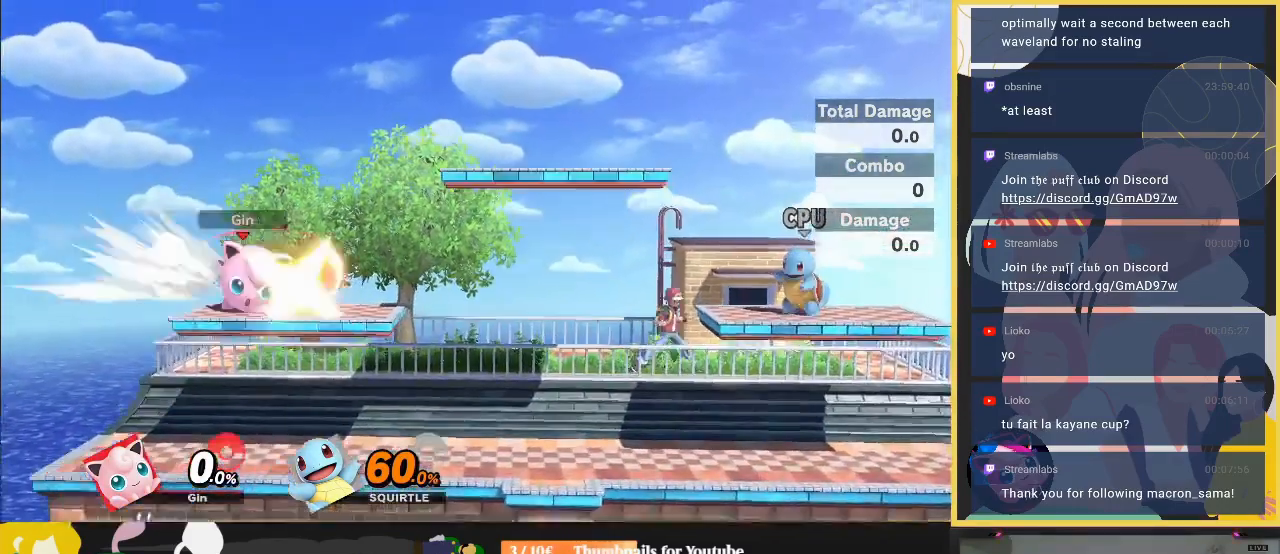
{"buttons": [], "left_stick": "down-left", "right_stick": "center", "events": [[100, "left_stick", "center"], [400, "left_stick", "down"], [467, "left_stick", "down-left"]]}
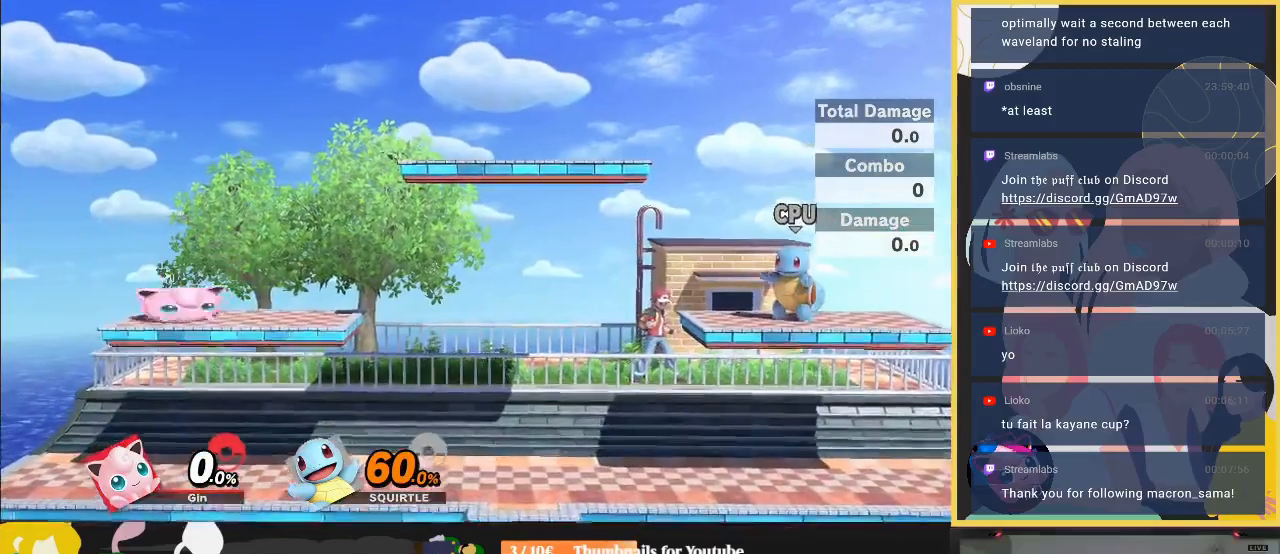
{"buttons": [], "left_stick": "center", "right_stick": "center", "events": [[67, "left_stick", "left"], [367, "left_stick", "center"]]}
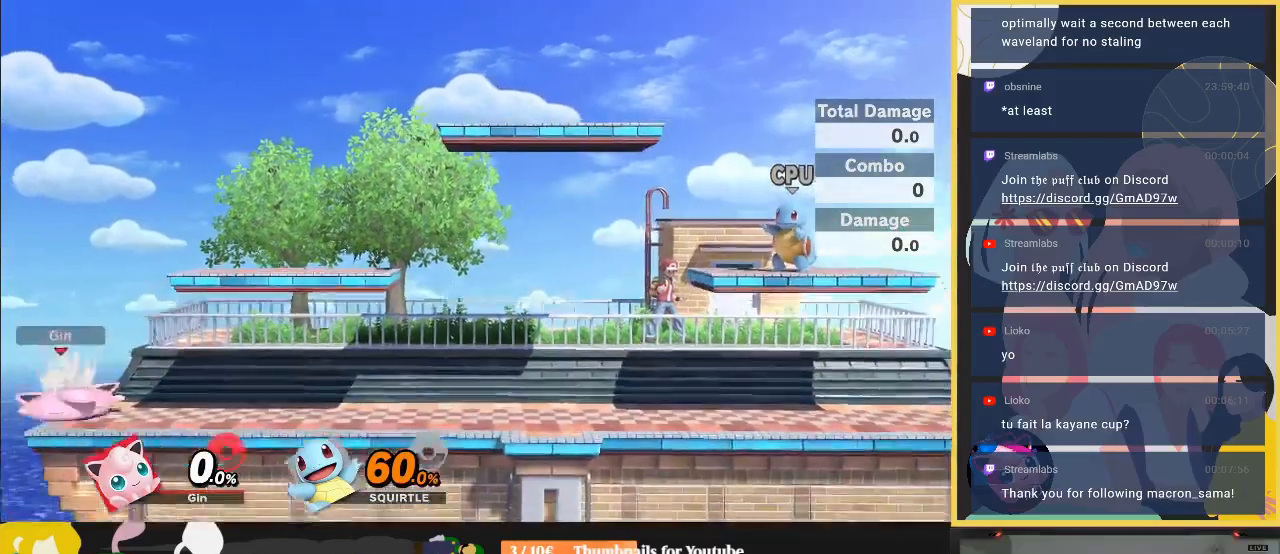
{"buttons": [], "left_stick": "down-right", "right_stick": "center", "events": [[33, "Y", "down"], [67, "Y", "up"], [367, "left_stick", "left"], [500, "left_stick", "down-right"]]}
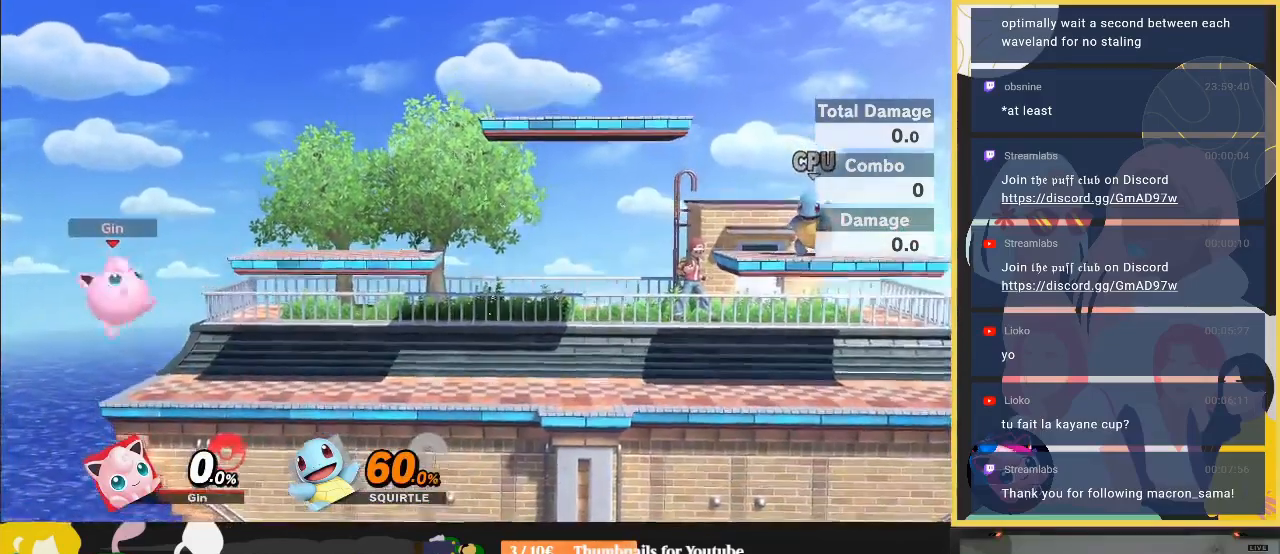
{"buttons": ["Y"], "left_stick": "center", "right_stick": "center", "events": [[133, "left_stick", "right"], [233, "left_stick", "center"], [467, "Y", "down"]]}
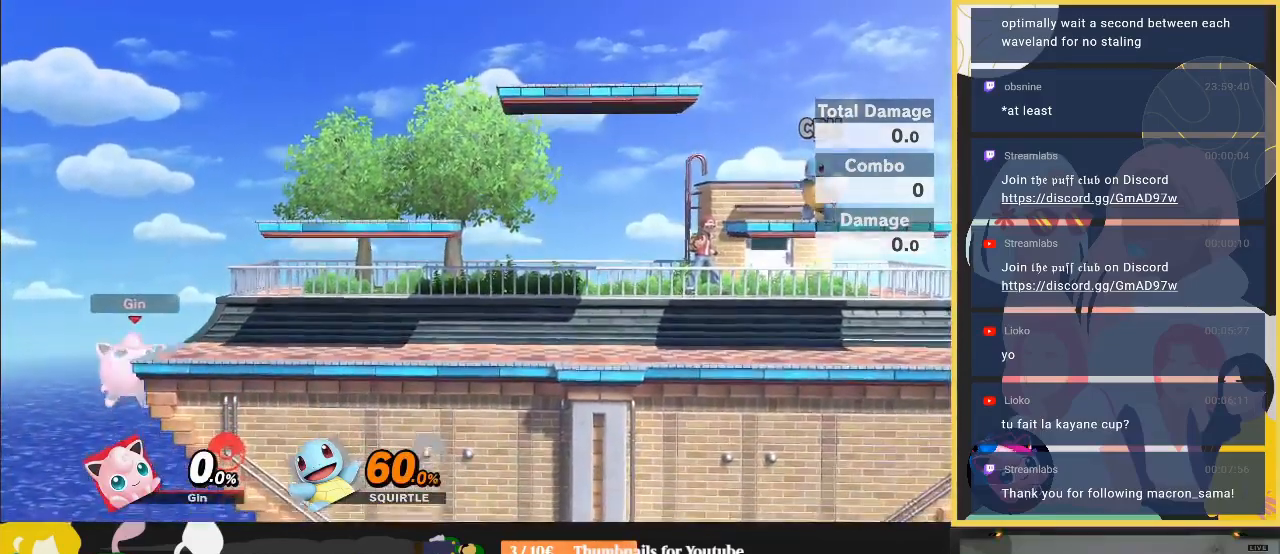
{"buttons": [], "left_stick": "center", "right_stick": "center", "events": [[67, "Y", "up"]]}
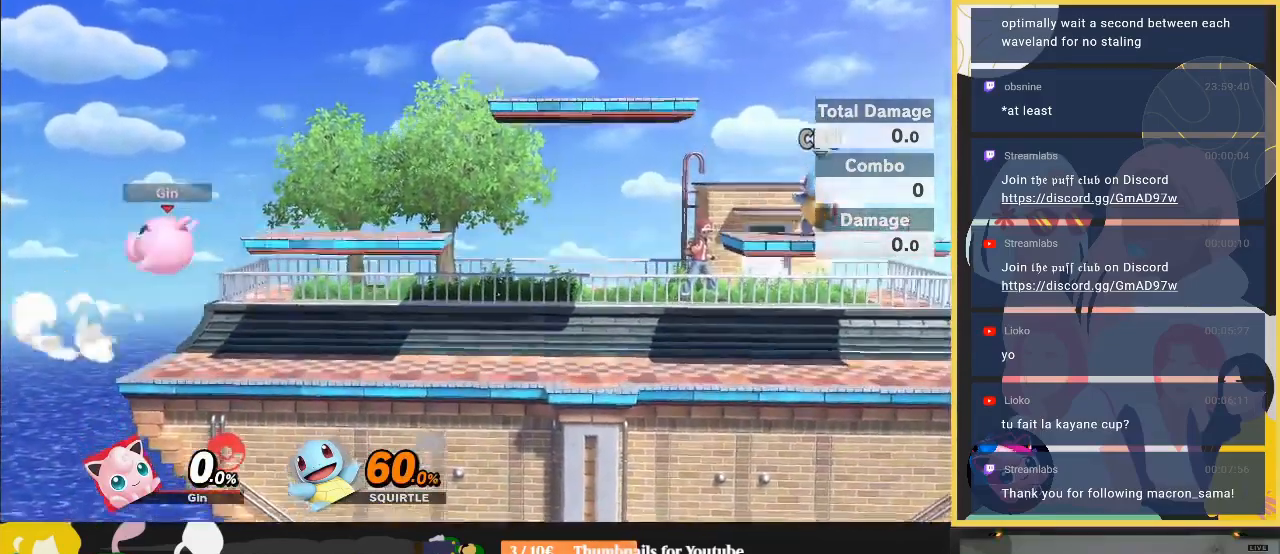
{"buttons": ["B"], "left_stick": "down", "right_stick": "center", "events": [[33, "left_stick", "right"], [200, "B", "down"], [333, "left_stick", "down"]]}
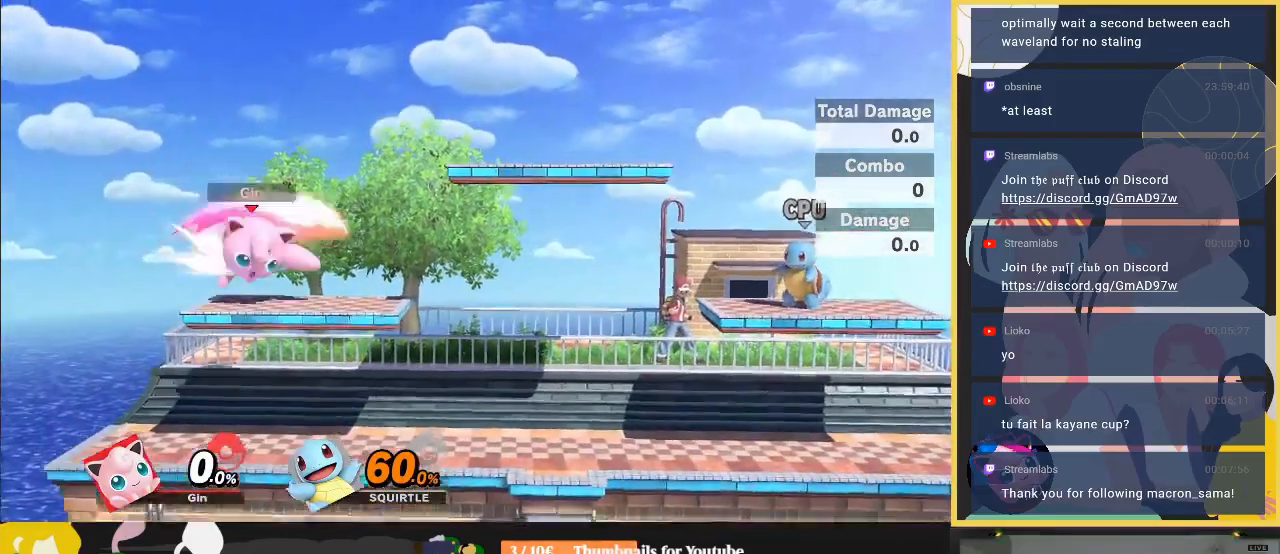
{"buttons": [], "left_stick": "down-left", "right_stick": "center", "events": [[100, "B", "up"], [100, "left_stick", "center"], [433, "left_stick", "down-left"]]}
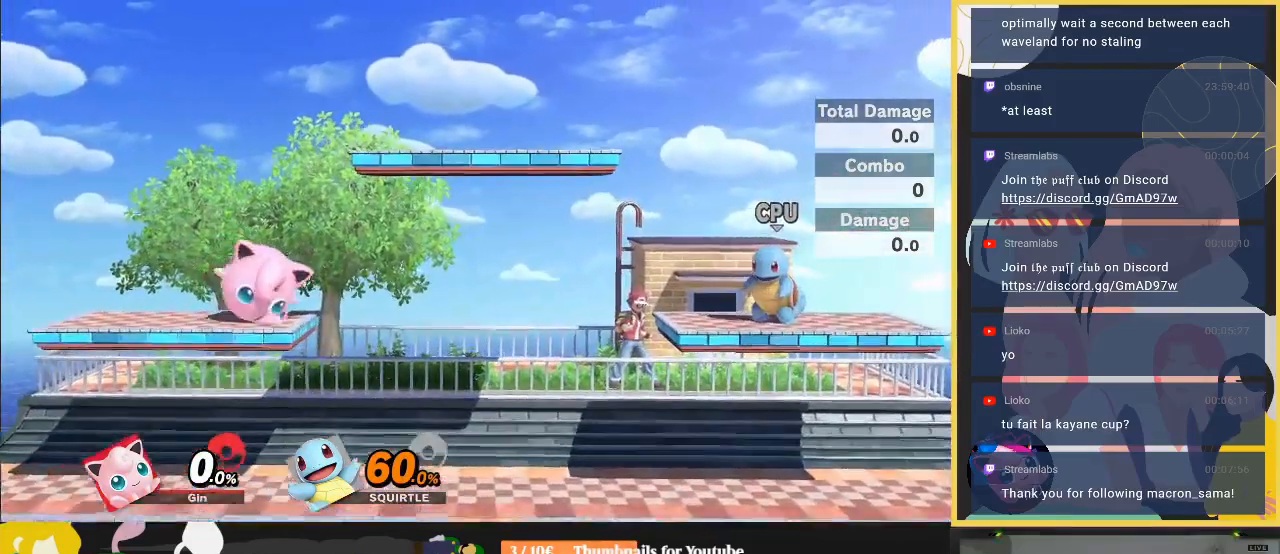
{"buttons": [], "left_stick": "center", "right_stick": "center", "events": [[100, "left_stick", "left"], [500, "left_stick", "center"]]}
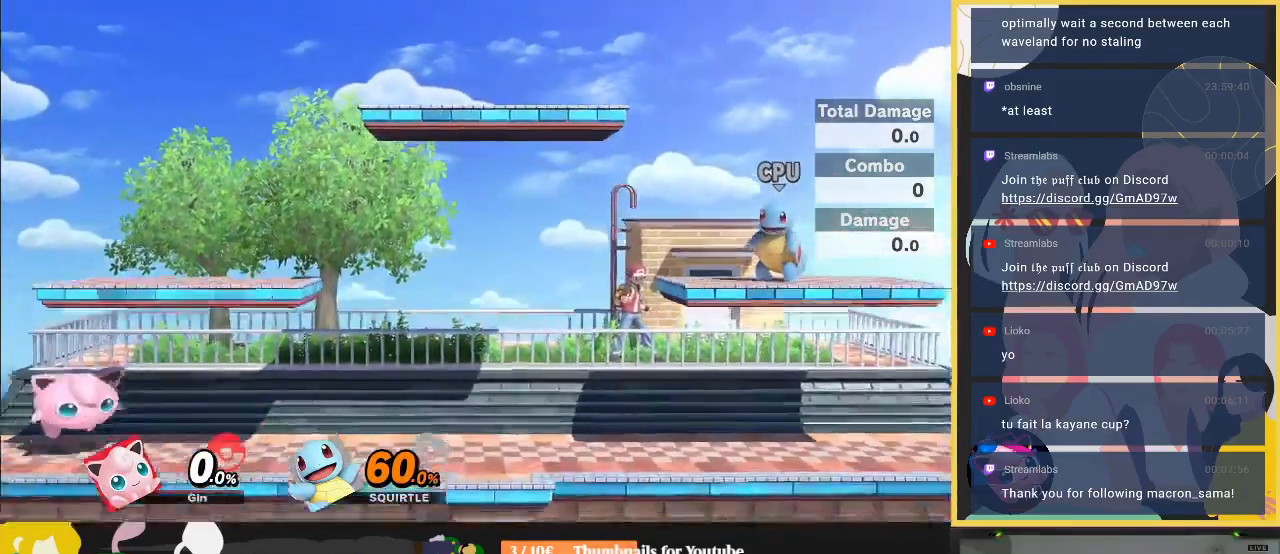
{"buttons": [], "left_stick": "down", "right_stick": "center", "events": [[100, "Y", "down"], [167, "Y", "up"], [233, "left_stick", "left"], [333, "left_stick", "up-left"], [467, "left_stick", "down"]]}
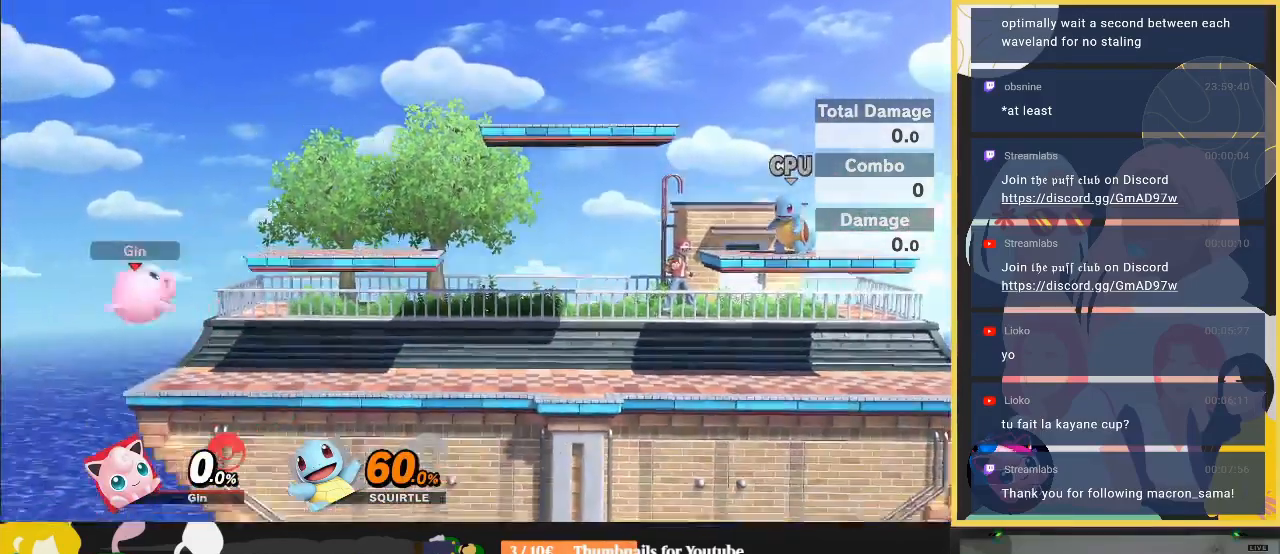
{"buttons": ["Y"], "left_stick": "center", "right_stick": "center", "events": [[100, "left_stick", "right"], [367, "left_stick", "center"], [500, "Y", "down"]]}
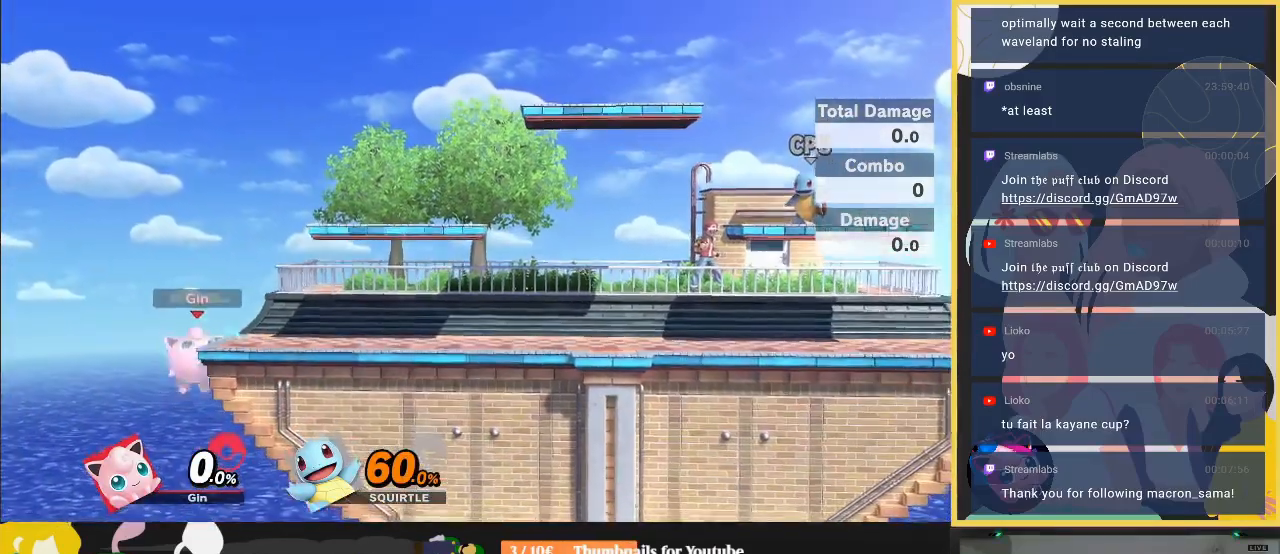
{"buttons": ["B"], "left_stick": "down-right", "right_stick": "center", "events": [[67, "Y", "up"], [200, "left_stick", "right"], [367, "B", "down"], [467, "left_stick", "down-right"]]}
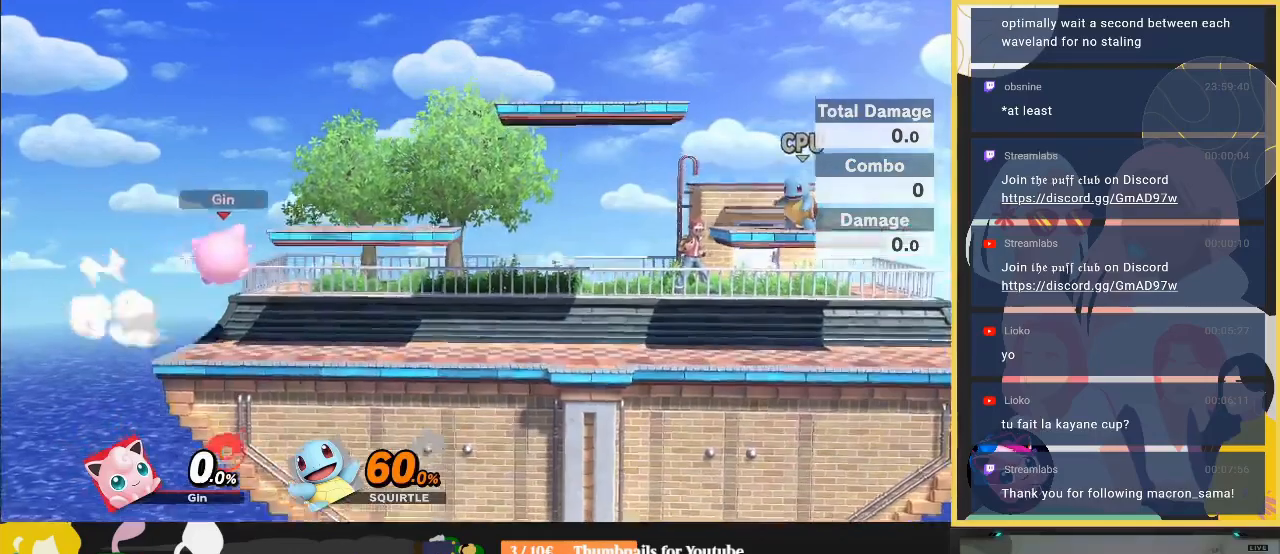
{"buttons": [], "left_stick": "center", "right_stick": "center", "events": [[200, "B", "up"], [233, "left_stick", "center"]]}
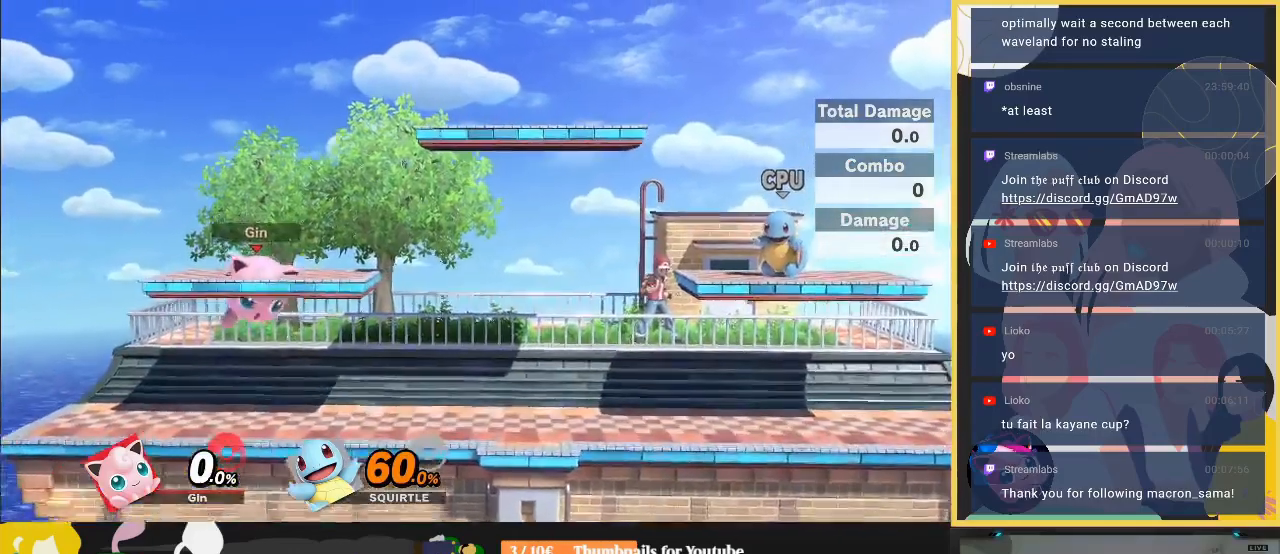
{"buttons": [], "left_stick": "left", "right_stick": "center", "events": [[333, "left_stick", "left"]]}
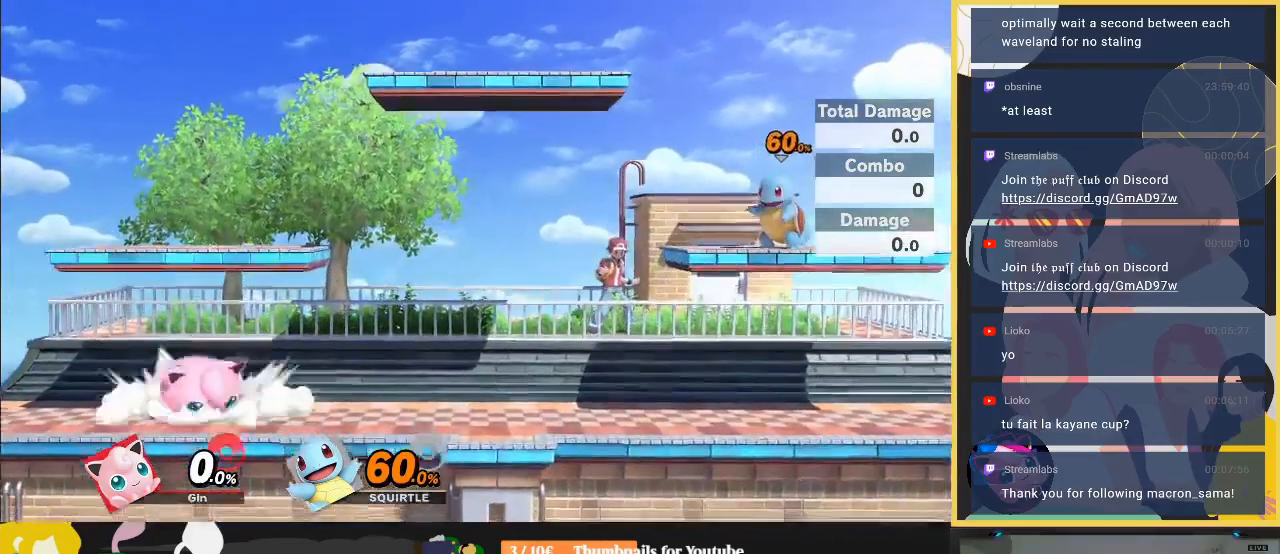
{"buttons": [], "left_stick": "right", "right_stick": "center", "events": [[367, "left_stick", "right"]]}
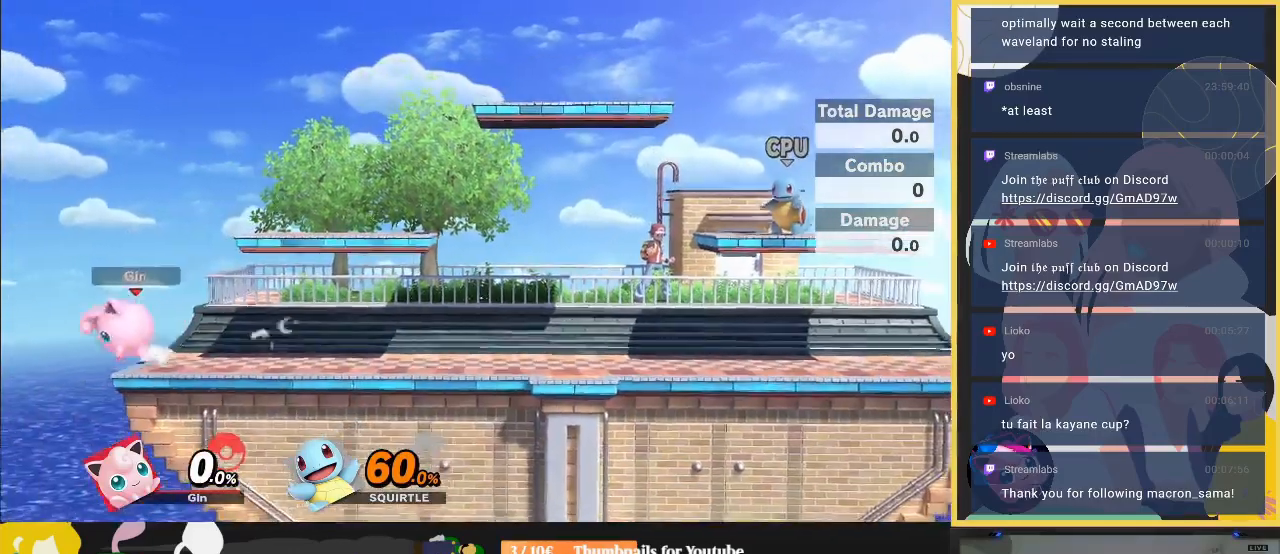
{"buttons": [], "left_stick": "left", "right_stick": "center", "events": [[167, "left_stick", "center"], [333, "Y", "down"], [367, "Y", "up"], [467, "left_stick", "left"]]}
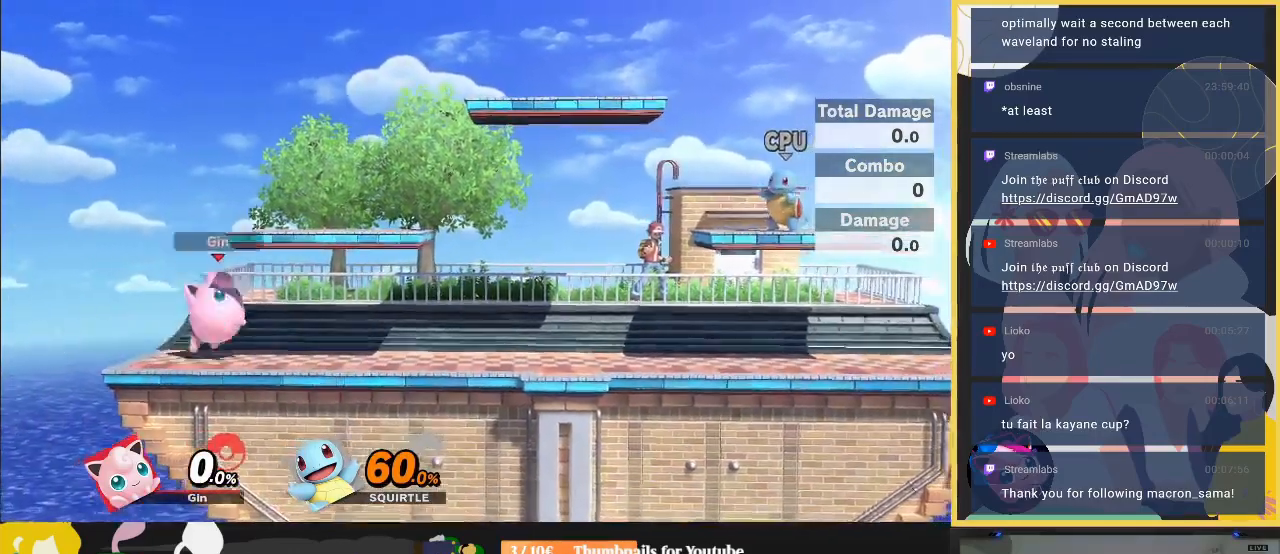
{"buttons": [], "left_stick": "center", "right_stick": "center", "events": [[200, "left_stick", "down-left"], [300, "left_stick", "down-right"], [367, "left_stick", "right"], [500, "left_stick", "center"]]}
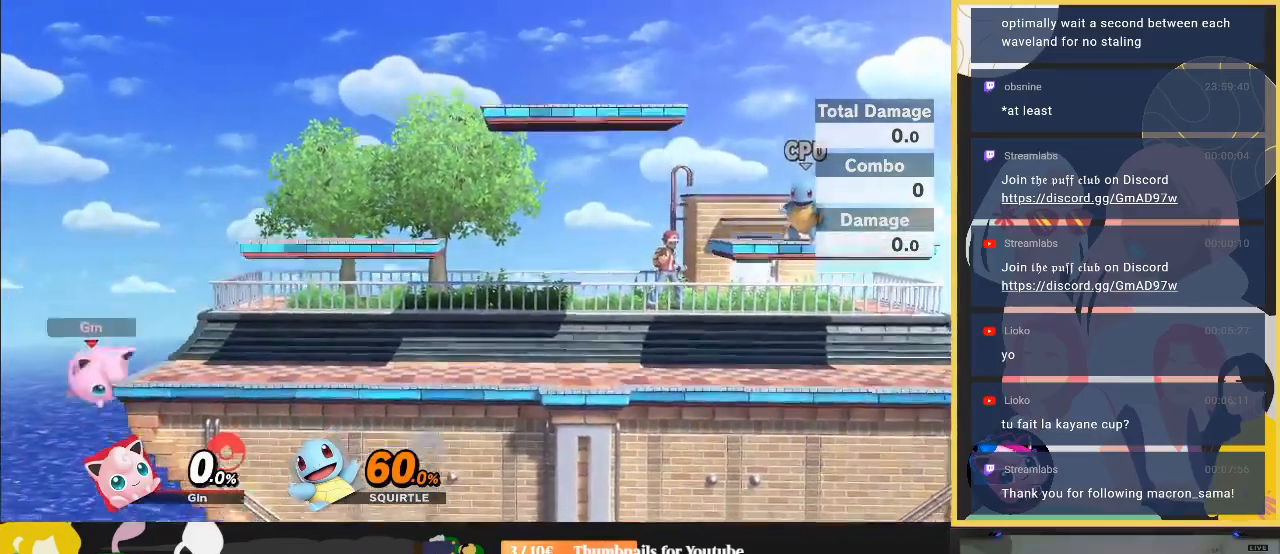
{"buttons": [], "left_stick": "right", "right_stick": "center", "events": [[200, "Y", "down"], [300, "Y", "up"], [367, "left_stick", "right"]]}
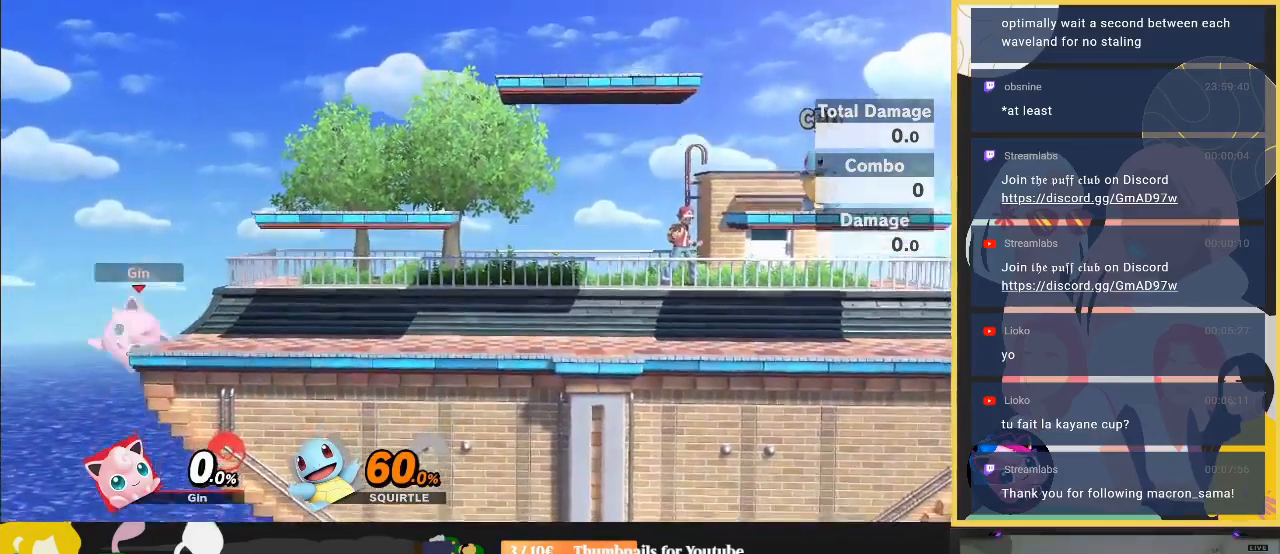
{"buttons": [], "left_stick": "center", "right_stick": "center", "events": [[67, "B", "down"], [233, "left_stick", "up"], [400, "B", "up"], [500, "left_stick", "center"]]}
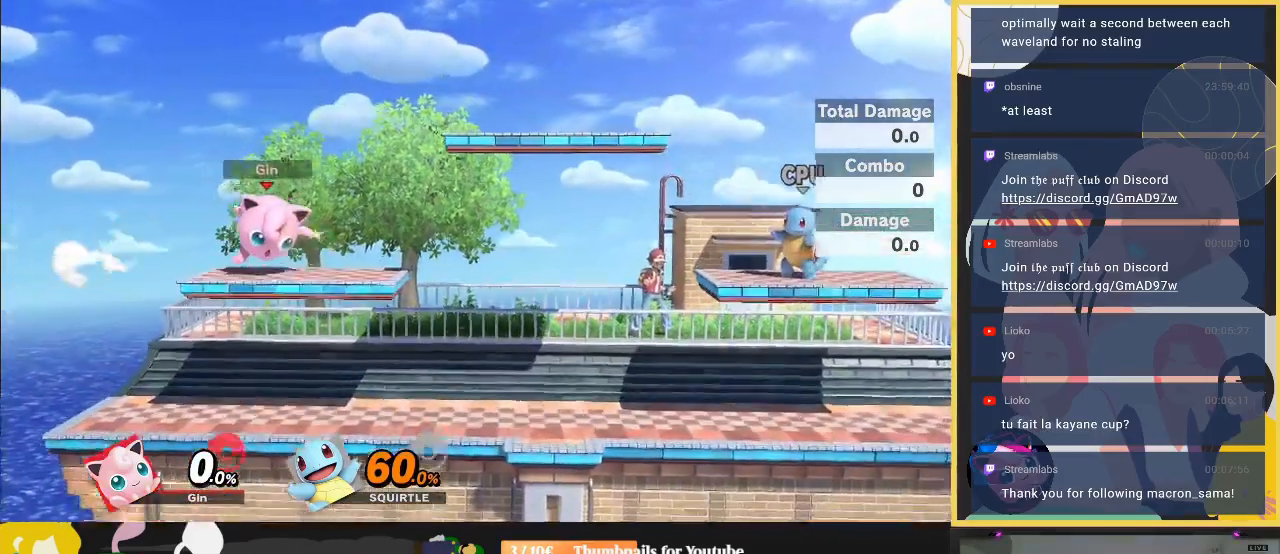
{"buttons": [], "left_stick": "center", "right_stick": "center", "events": [[100, "left_stick", "down-left"], [133, "X", "down"], [133, "Z", "down"], [233, "X", "up"], [267, "Z", "up"], [467, "left_stick", "center"]]}